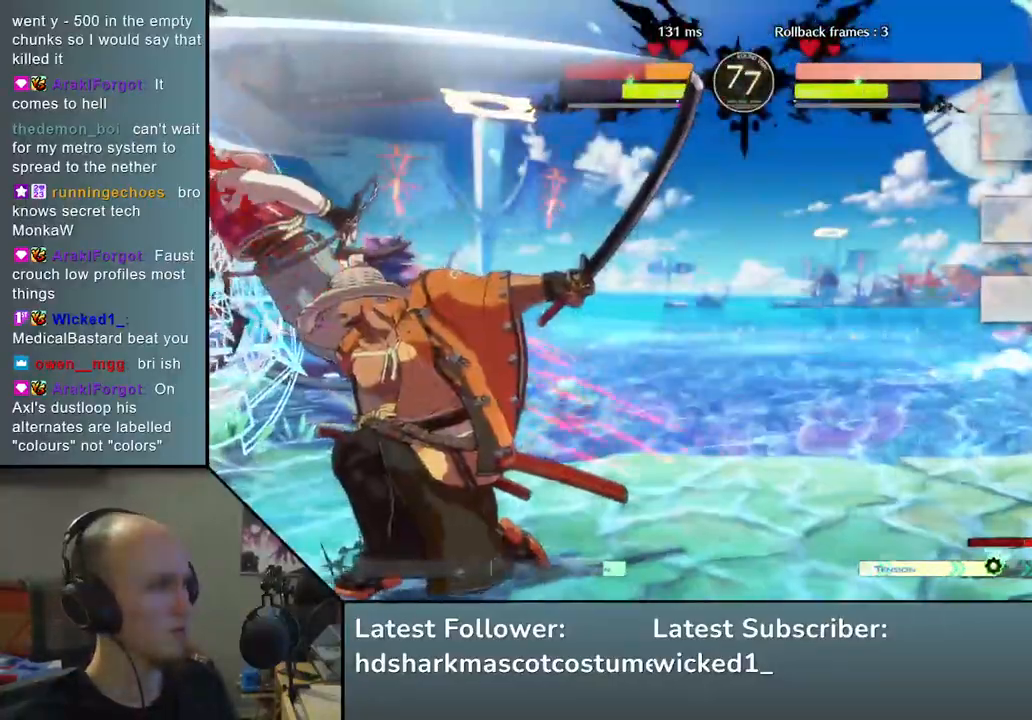
Gameplay with a controller (arcade stick); each line is a JSON object with the inputs held at the frame after it. "events" lists button and stick changes between this image and that frame as [ms after this image, input, new state], when the widget could be followed in between. Not read: L3 R3.
{"buttons": ["L2"], "left_stick": "left", "events": [[17, "SQUARE", "down"], [17, "left_stick", "down"], [100, "left_stick", "left"], [217, "SQUARE", "up"], [250, "left_stick", "center"], [300, "left_stick", "down-right"], [467, "L2", "down"], [467, "left_stick", "left"]]}
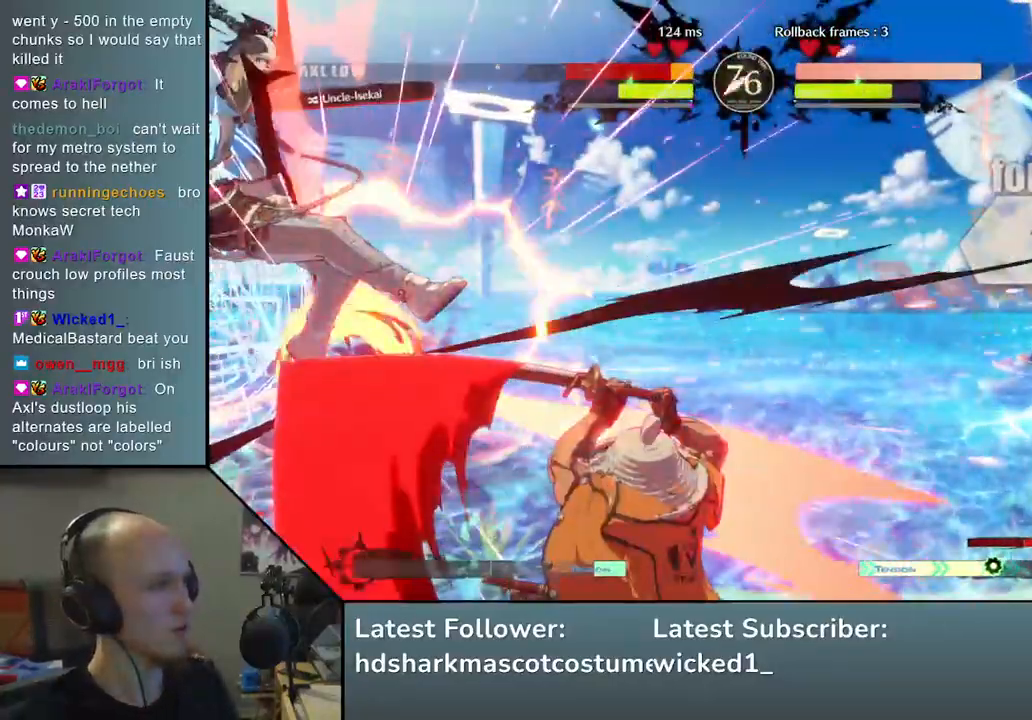
{"buttons": [], "left_stick": "center", "events": [[83, "left_stick", "center"], [100, "L2", "up"]]}
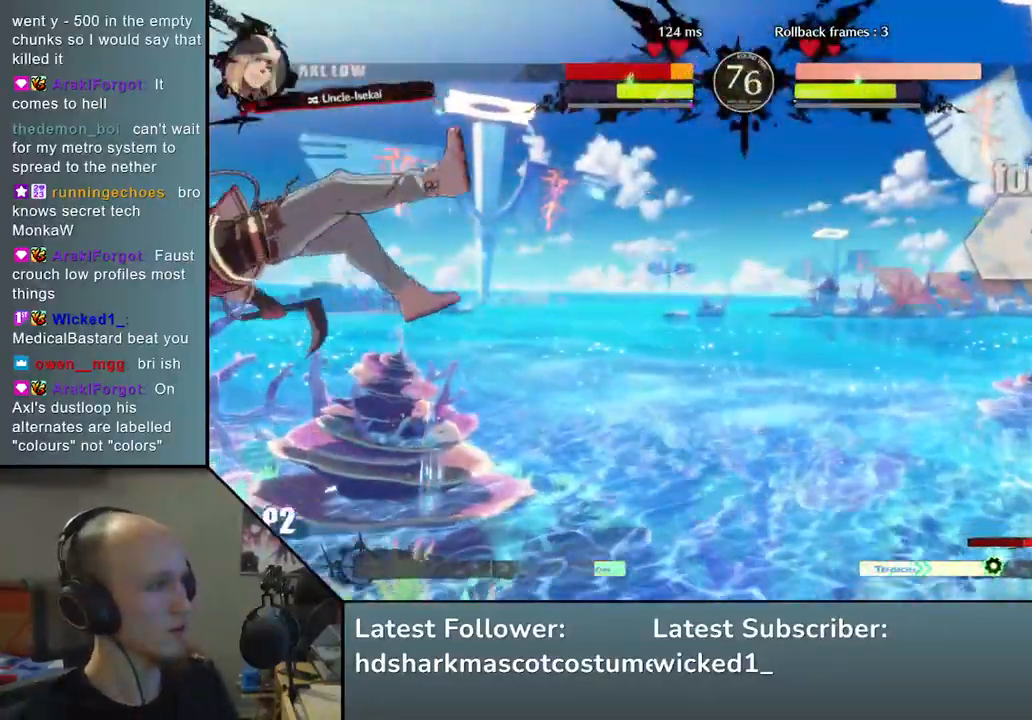
{"buttons": [], "left_stick": "center", "events": [[50, "TRIANGLE", "down"], [150, "TRIANGLE", "up"]]}
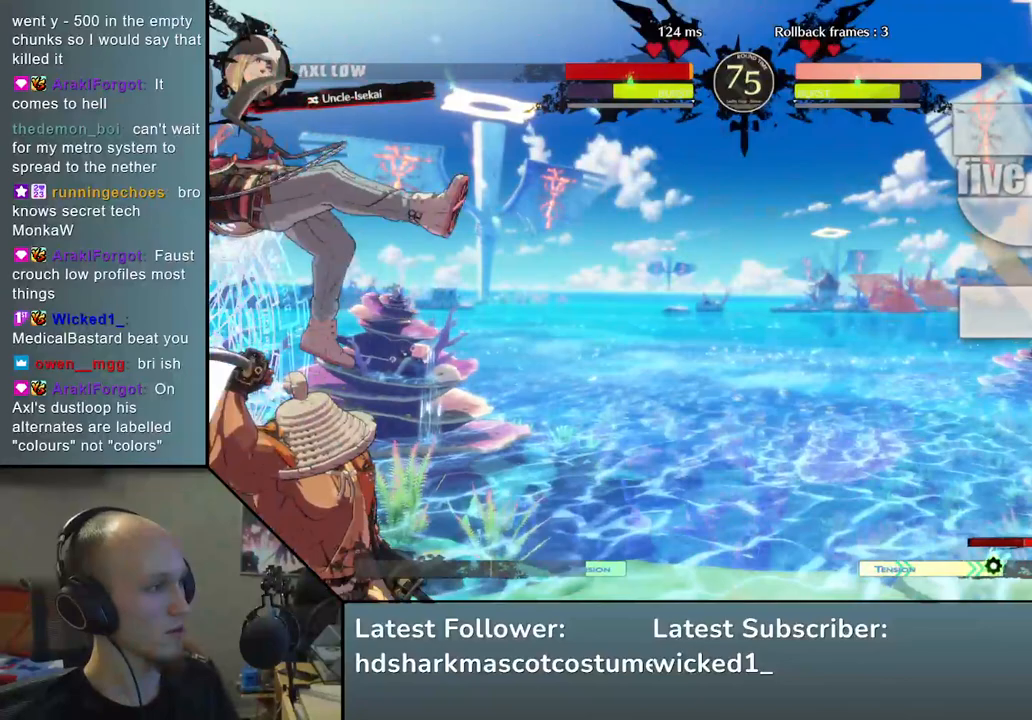
{"buttons": [], "left_stick": "center", "events": [[250, "TRIANGLE", "down"], [383, "TRIANGLE", "up"]]}
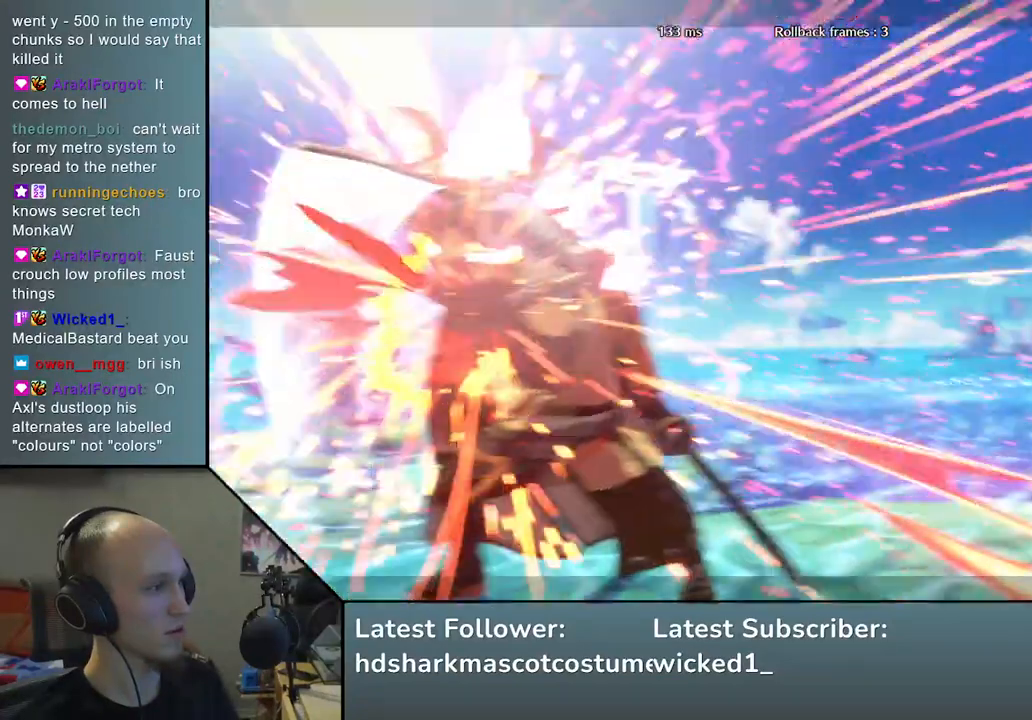
{"buttons": [], "left_stick": "center", "events": []}
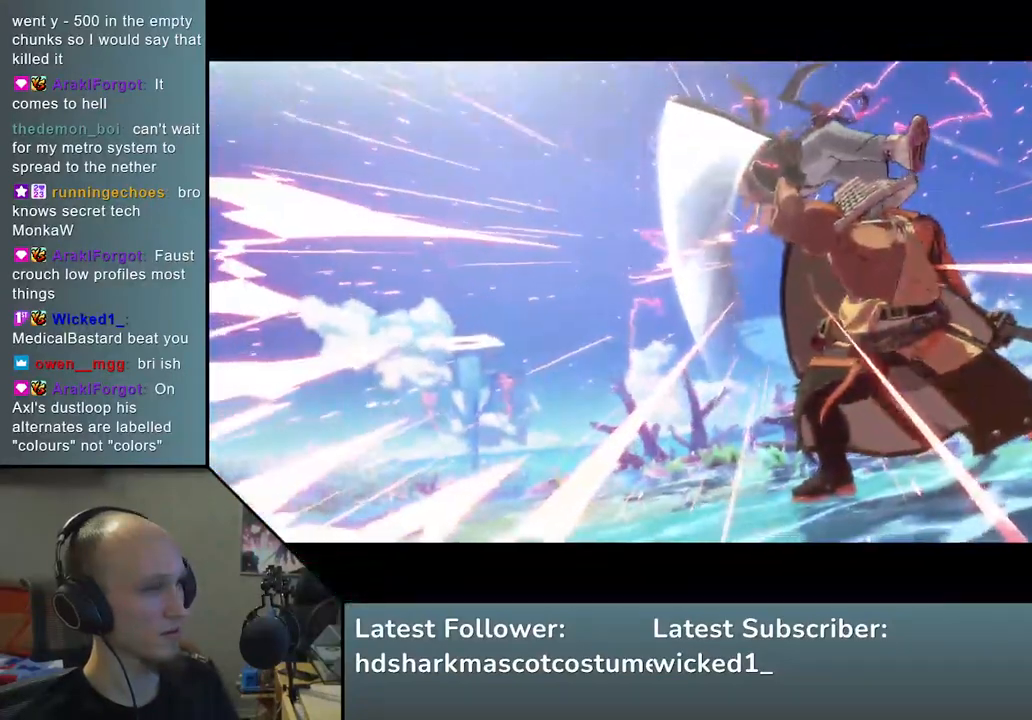
{"buttons": [], "left_stick": "center", "events": []}
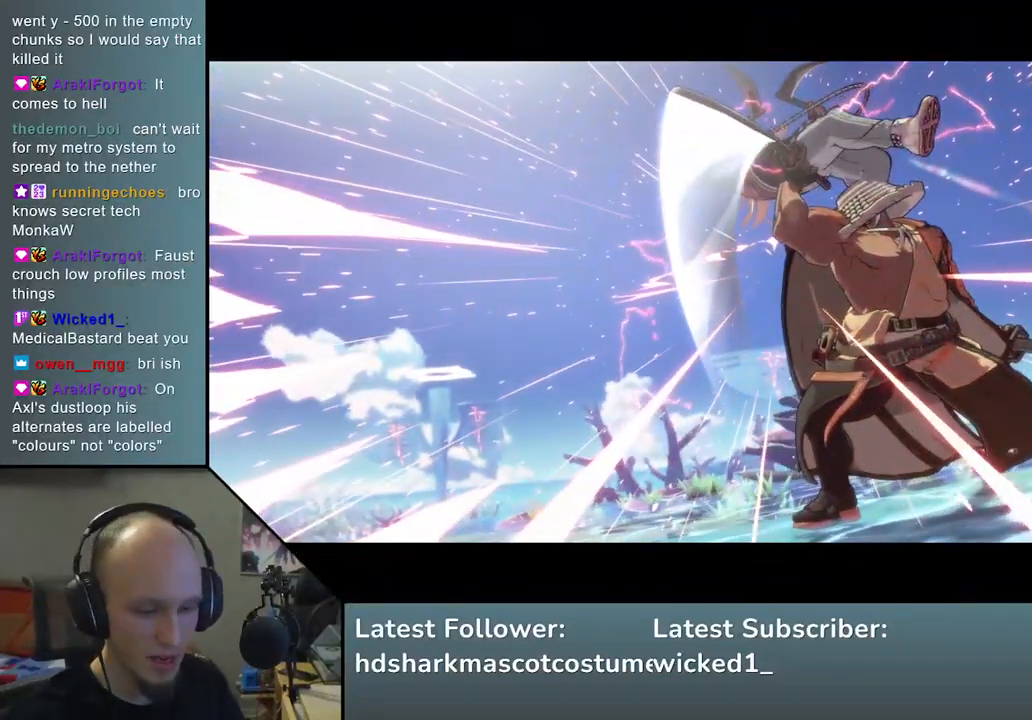
{"buttons": [], "left_stick": "center", "events": []}
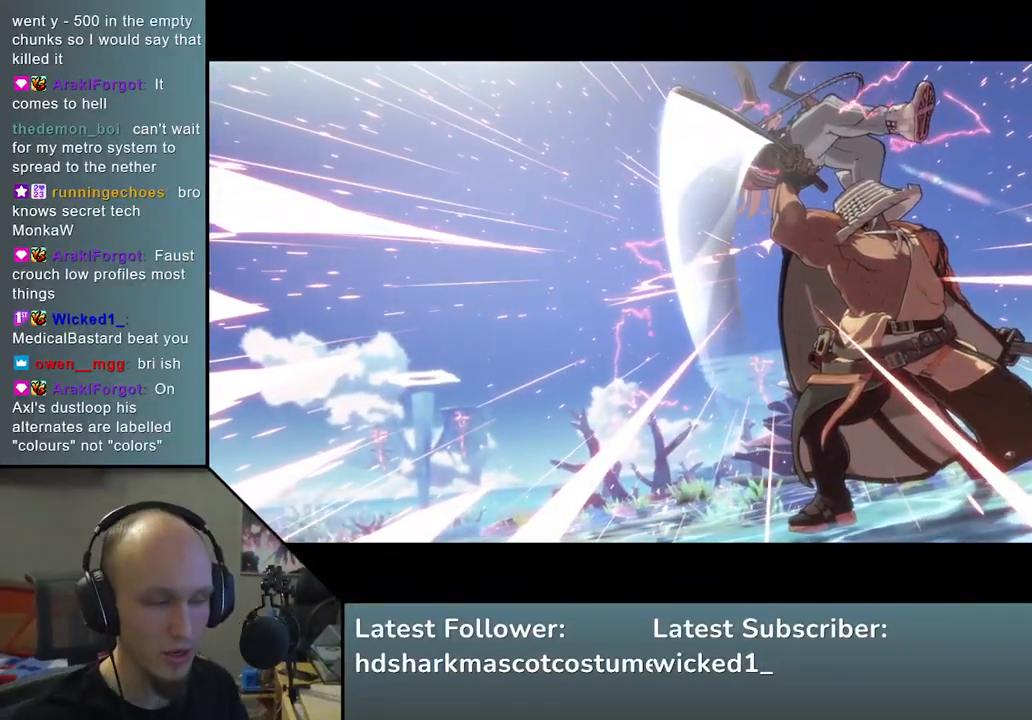
{"buttons": [], "left_stick": "center", "events": []}
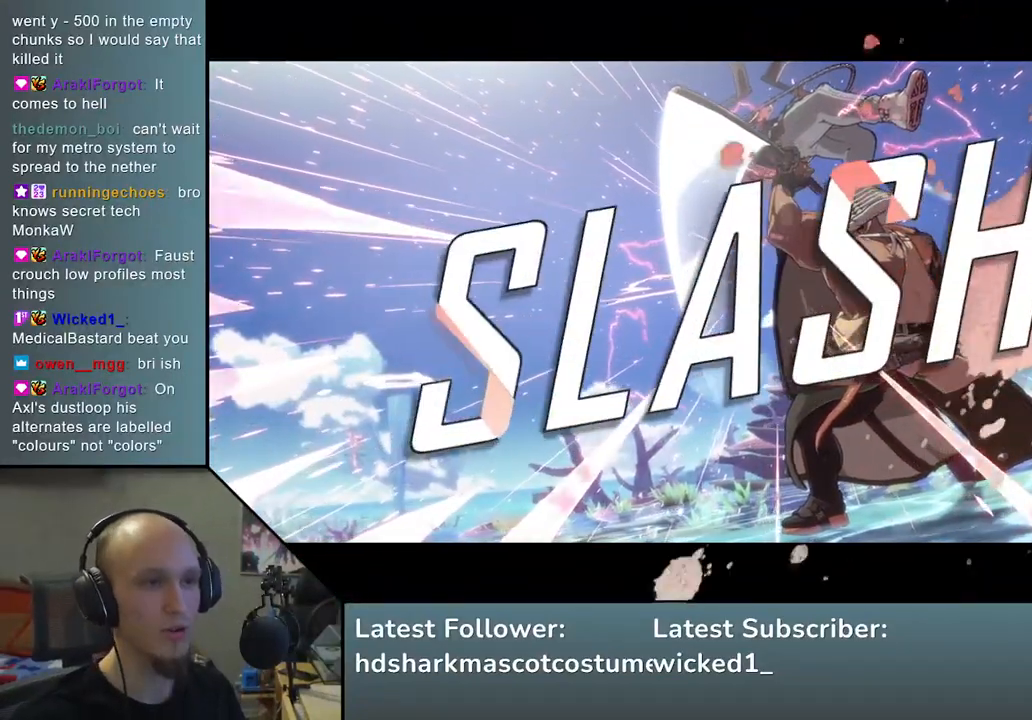
{"buttons": [], "left_stick": "center", "events": []}
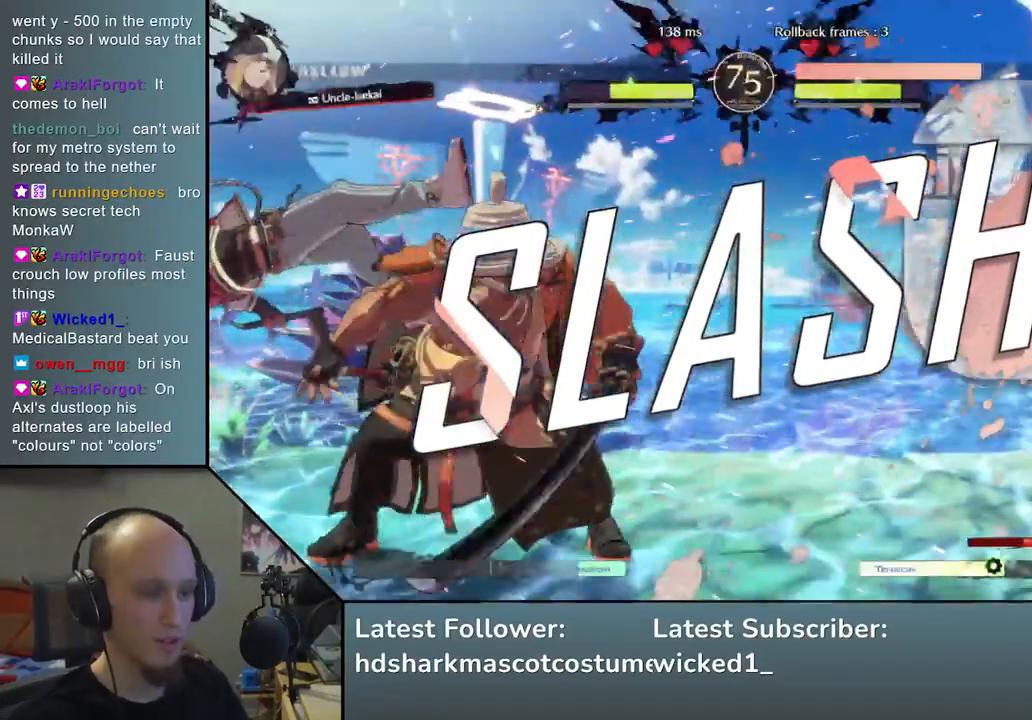
{"buttons": [], "left_stick": "center", "events": []}
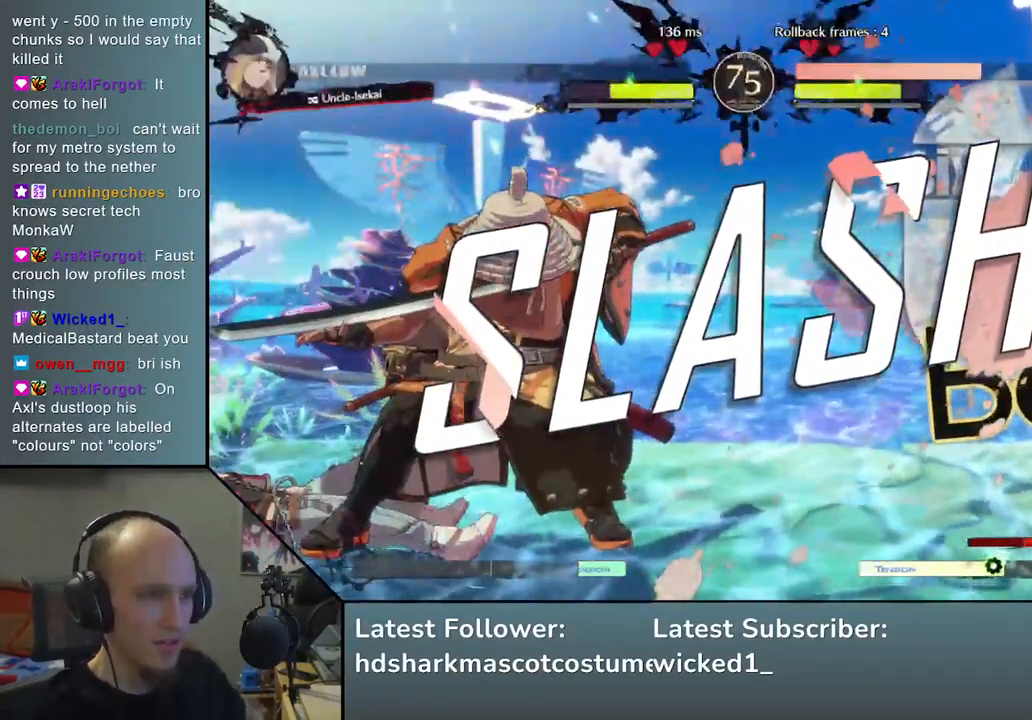
{"buttons": [], "left_stick": "center", "events": []}
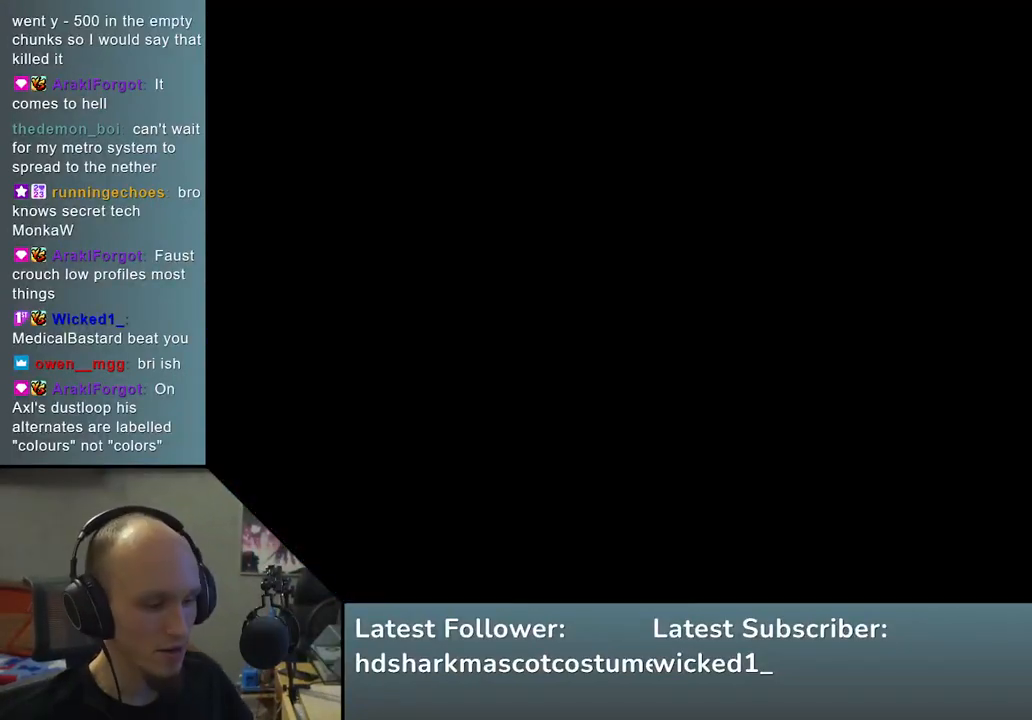
{"buttons": [], "left_stick": "center", "events": []}
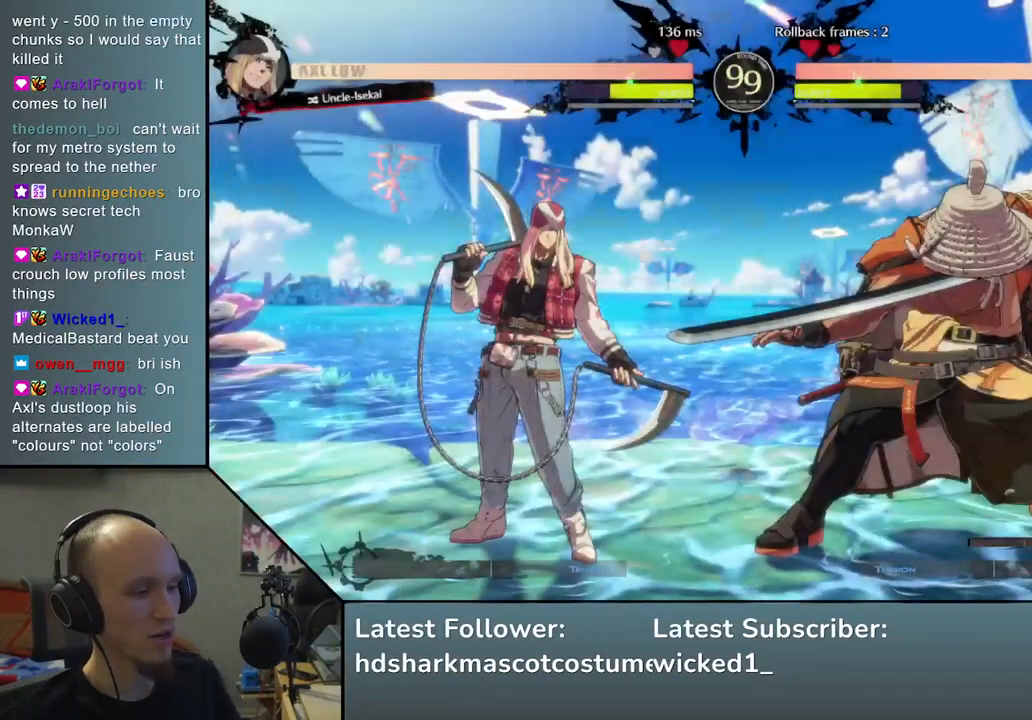
{"buttons": [], "left_stick": "left", "events": [[117, "left_stick", "left"]]}
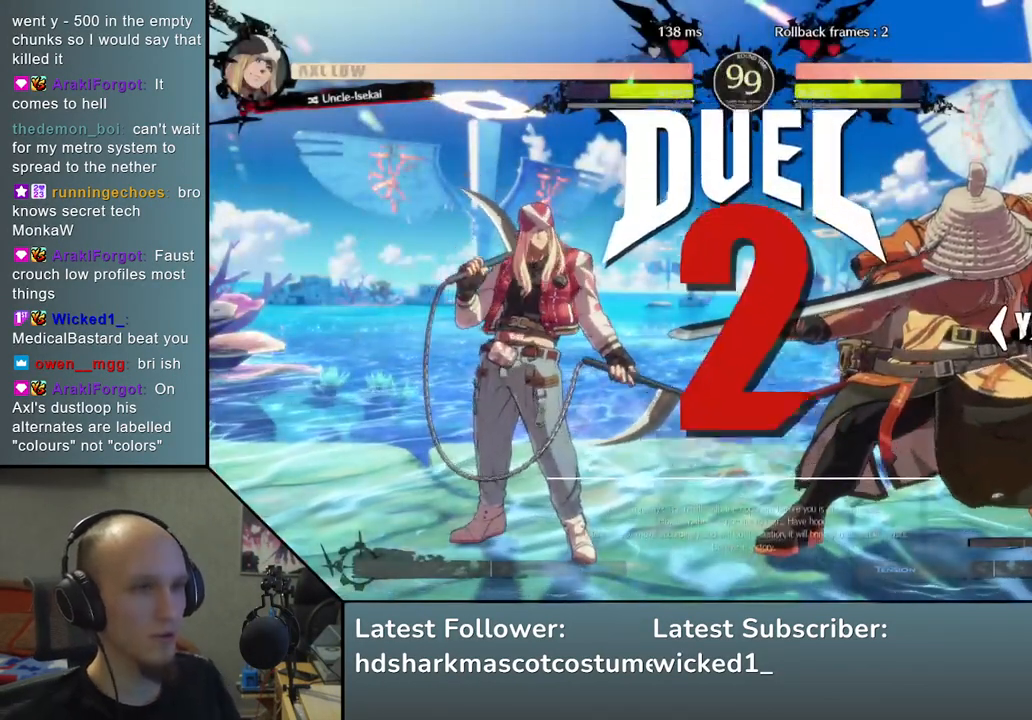
{"buttons": [], "left_stick": "down", "events": [[200, "left_stick", "center"], [300, "left_stick", "down"]]}
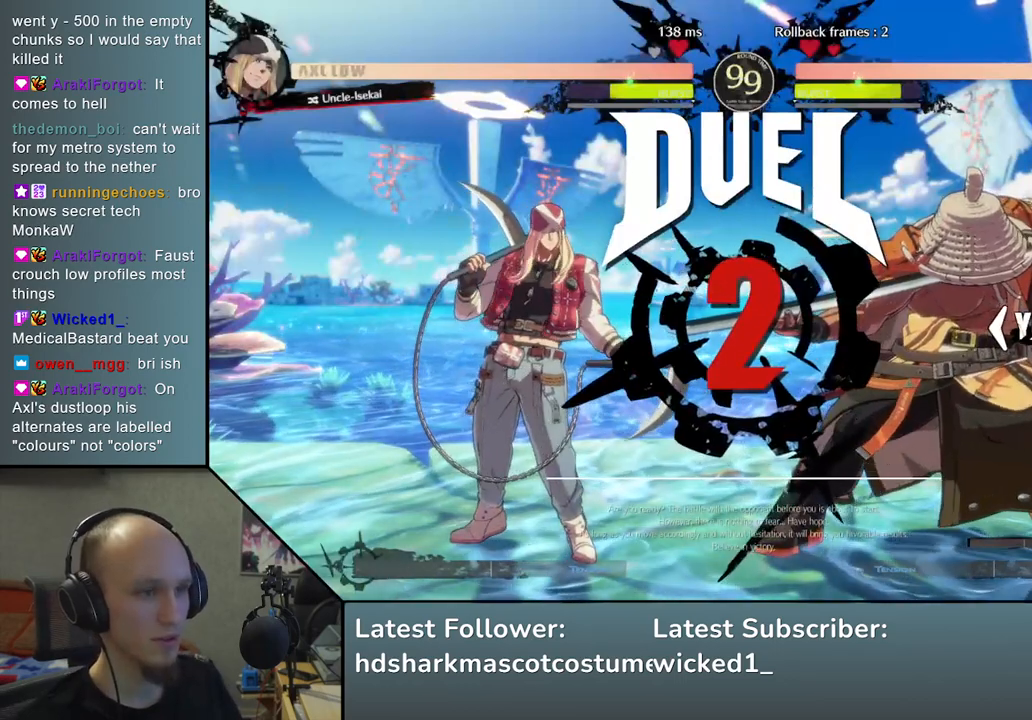
{"buttons": [], "left_stick": "down", "events": []}
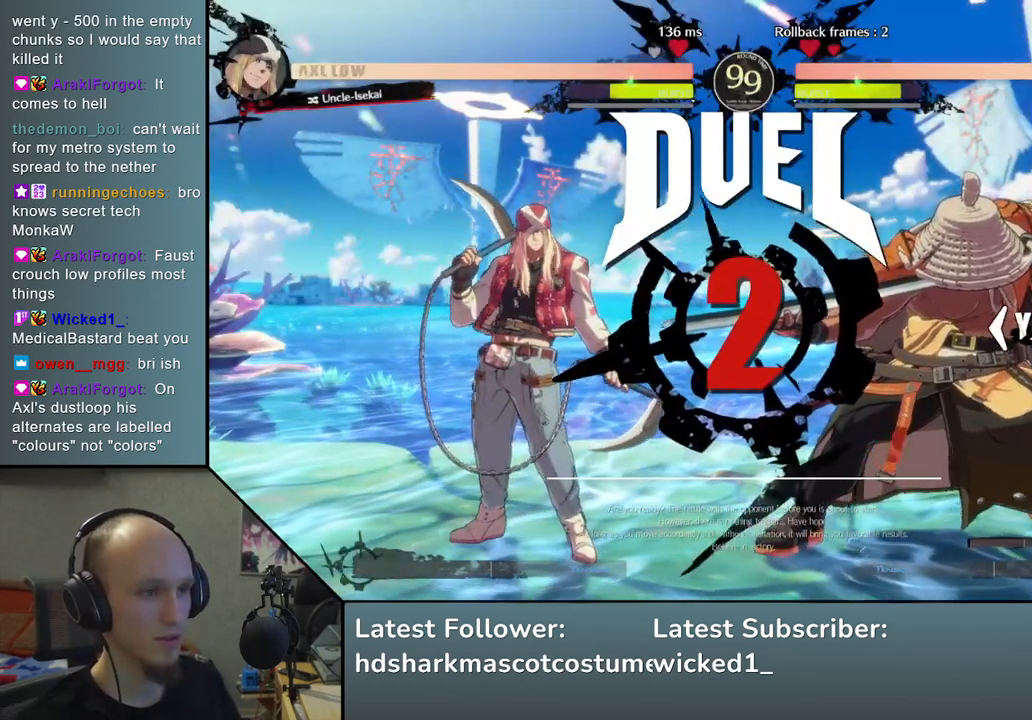
{"buttons": [], "left_stick": "down", "events": []}
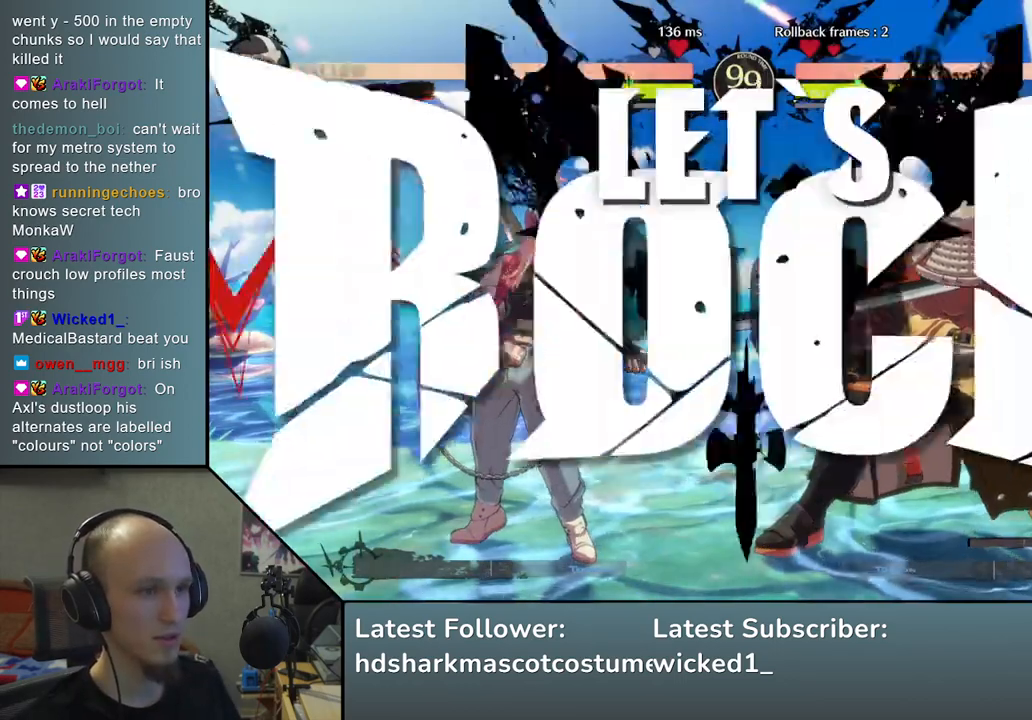
{"buttons": [], "left_stick": "down", "events": []}
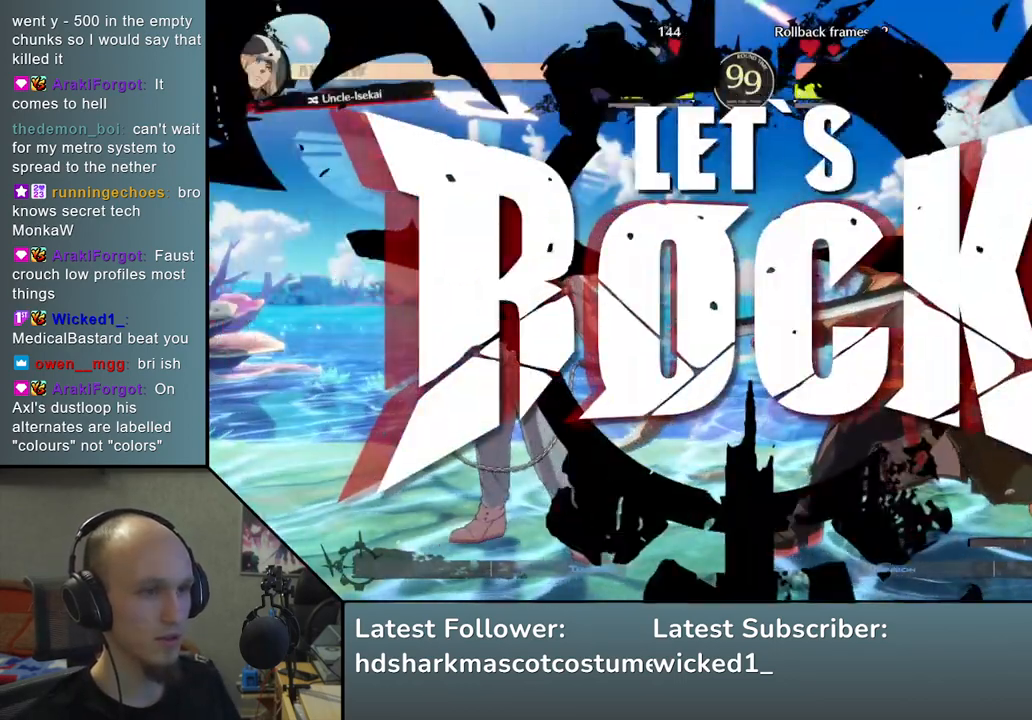
{"buttons": [], "left_stick": "left", "events": [[50, "left_stick", "left"], [117, "L1", "down"], [467, "L1", "up"]]}
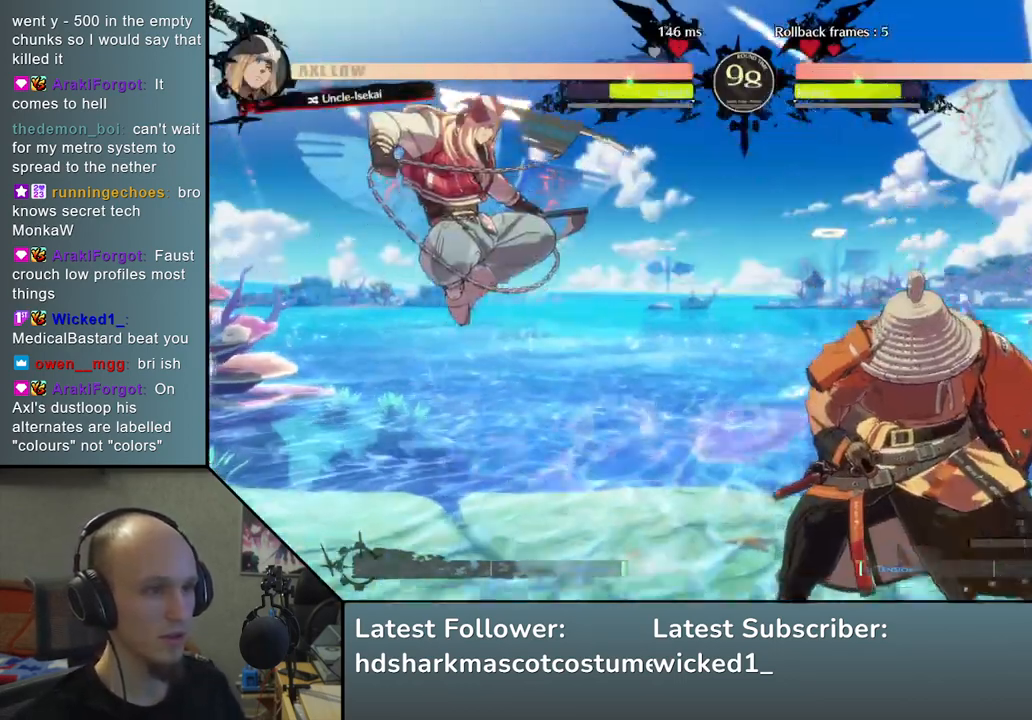
{"buttons": [], "left_stick": "right", "events": [[150, "left_stick", "right"]]}
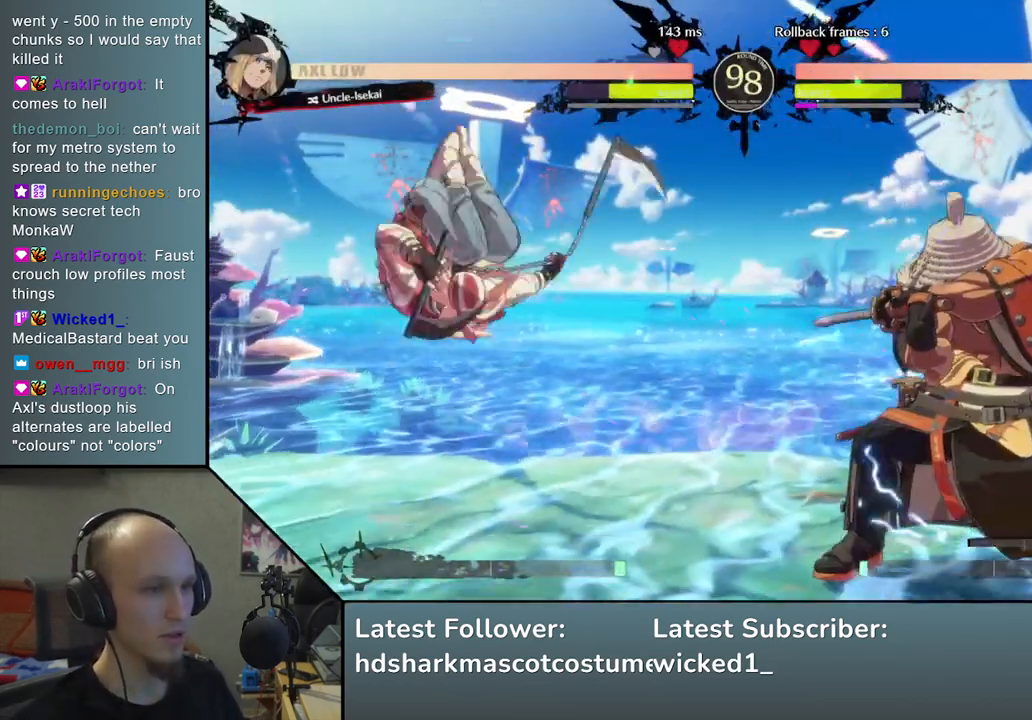
{"buttons": [], "left_stick": "center", "events": [[250, "left_stick", "down"], [300, "left_stick", "left"], [317, "L1", "down"], [433, "L1", "up"], [467, "left_stick", "center"]]}
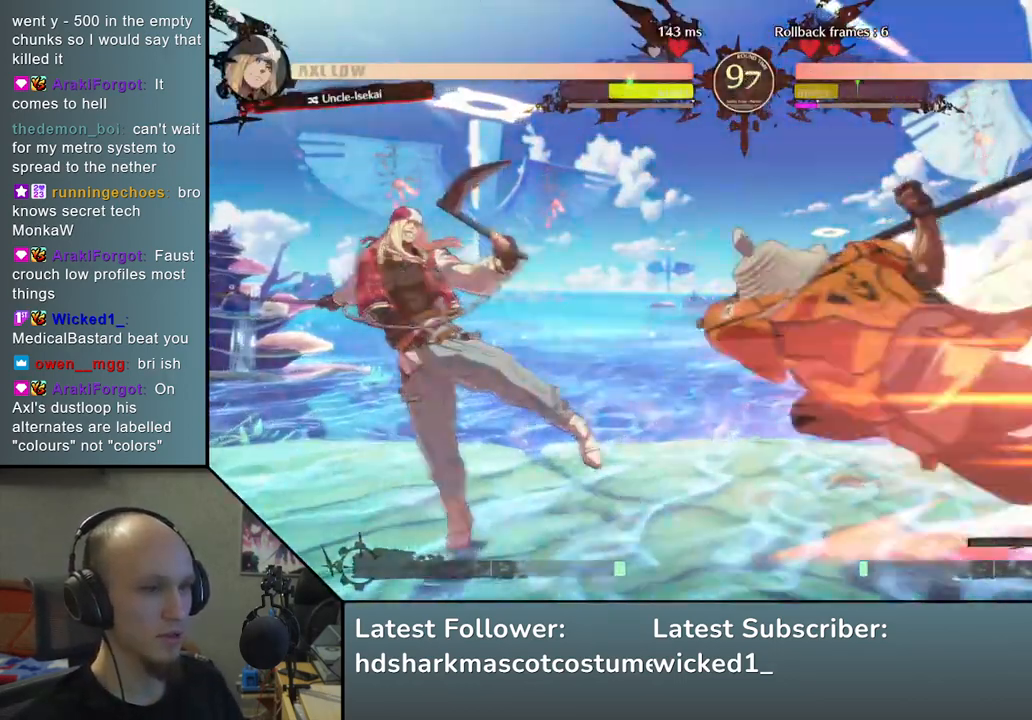
{"buttons": [], "left_stick": "center", "events": []}
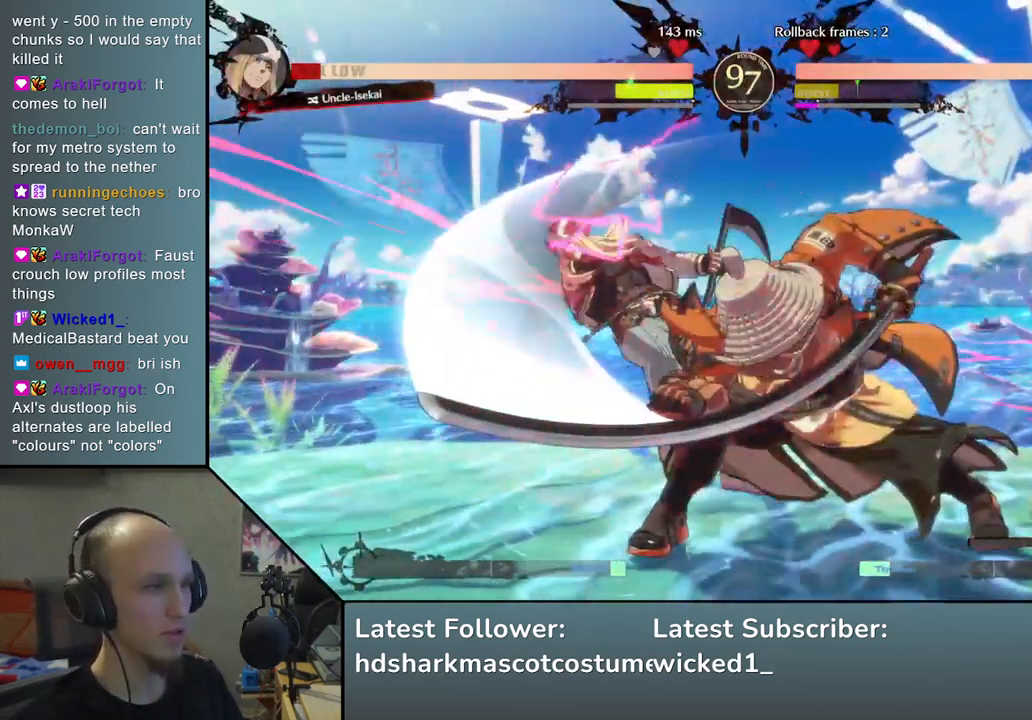
{"buttons": [], "left_stick": "center", "events": [[83, "TRIANGLE", "down"], [150, "TRIANGLE", "up"], [250, "TRIANGLE", "down"], [317, "TRIANGLE", "up"], [433, "TRIANGLE", "down"], [467, "TRIANGLE", "up"]]}
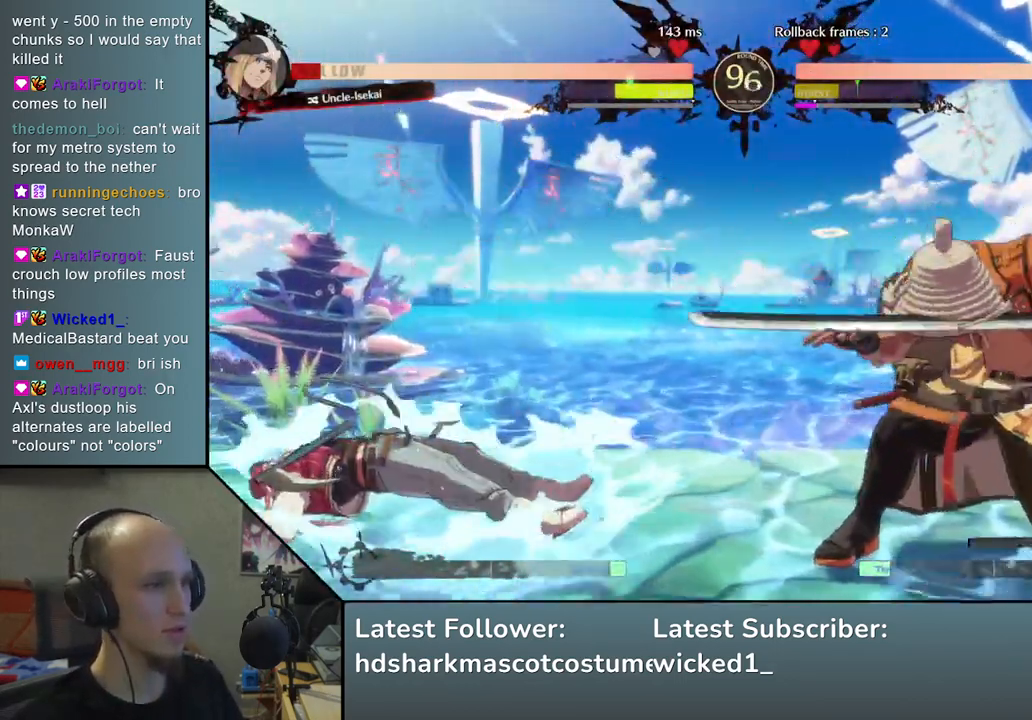
{"buttons": [], "left_stick": "center", "events": []}
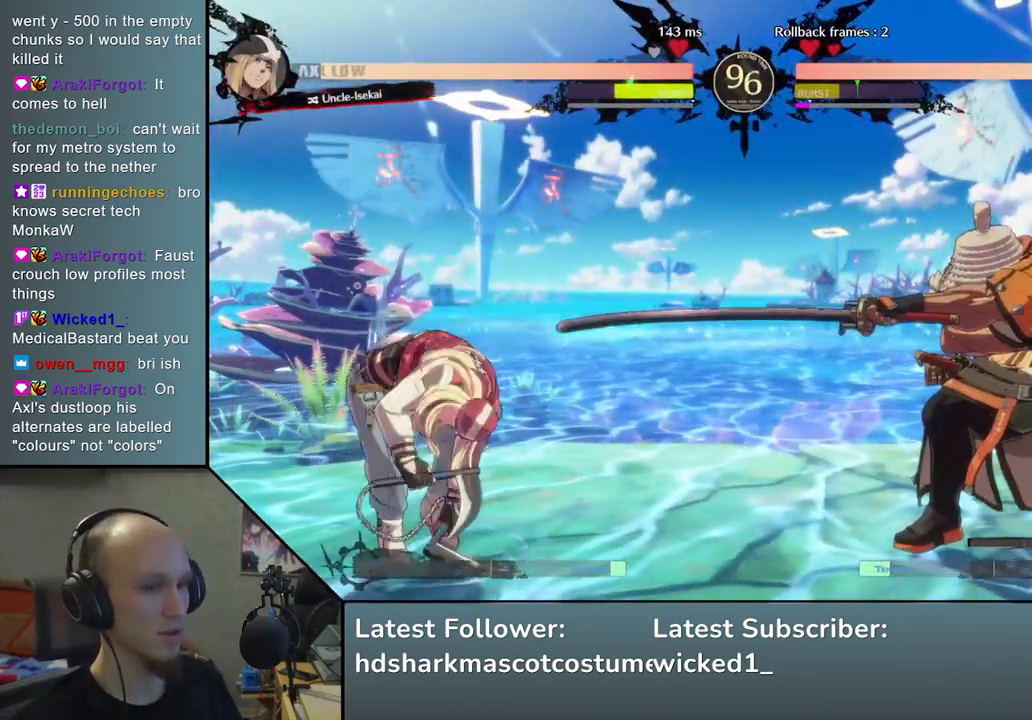
{"buttons": [], "left_stick": "down", "events": [[217, "left_stick", "down"], [267, "left_stick", "left"], [333, "TRIANGLE", "down"], [400, "left_stick", "down"], [433, "TRIANGLE", "up"]]}
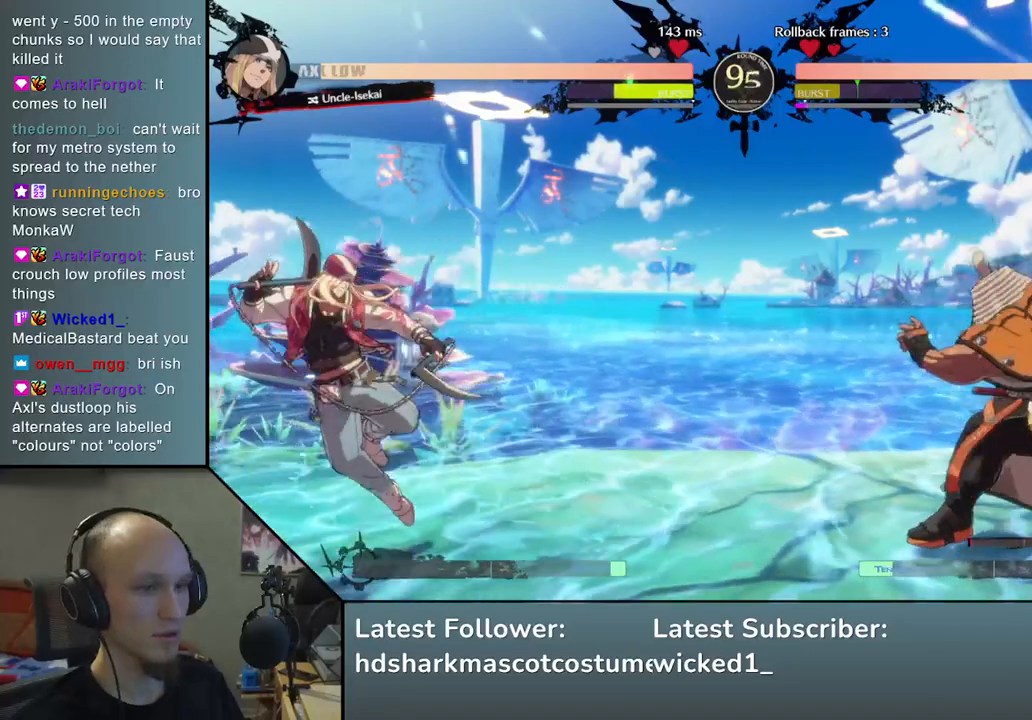
{"buttons": [], "left_stick": "center", "events": [[17, "left_stick", "left"], [83, "L2", "down"], [133, "left_stick", "center"], [183, "L2", "up"], [333, "TRIANGLE", "down"], [433, "TRIANGLE", "up"]]}
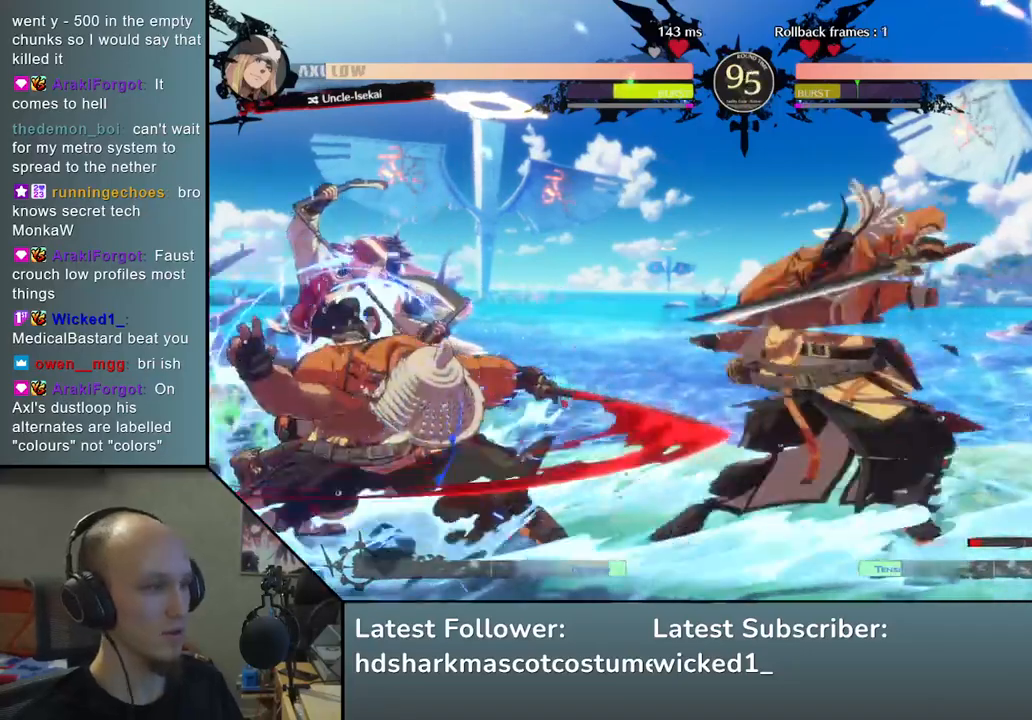
{"buttons": ["TRIANGLE"], "left_stick": "center", "events": [[50, "TRIANGLE", "down"], [150, "TRIANGLE", "up"], [250, "TRIANGLE", "down"], [333, "TRIANGLE", "up"], [467, "TRIANGLE", "down"]]}
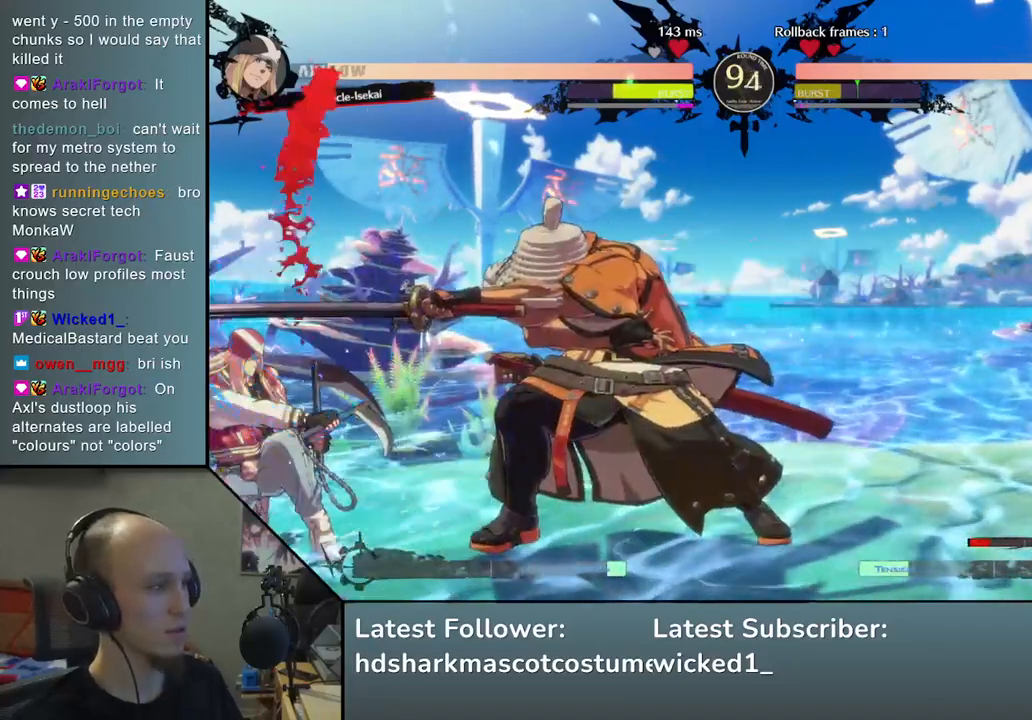
{"buttons": ["L1"], "left_stick": "left", "events": [[67, "TRIANGLE", "up"], [350, "left_stick", "left"], [467, "L1", "down"]]}
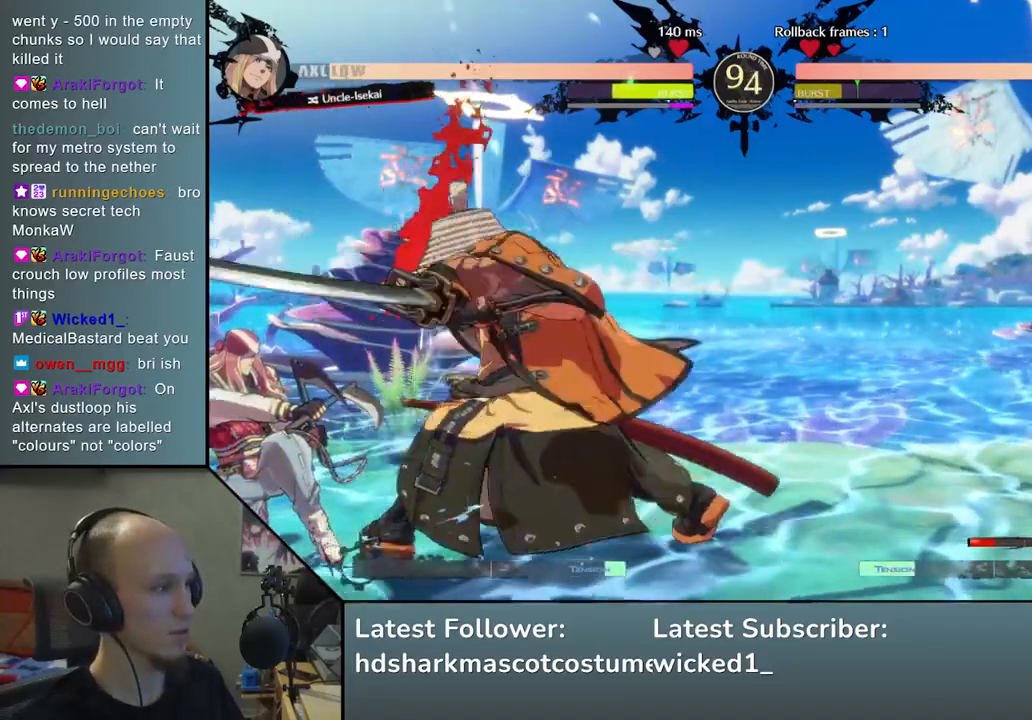
{"buttons": [], "left_stick": "left", "events": [[17, "L1", "up"], [100, "L1", "down"], [133, "L1", "up"], [217, "L1", "down"], [233, "L1", "up"], [333, "L1", "down"], [350, "L1", "up"], [433, "L1", "down"], [483, "L1", "up"]]}